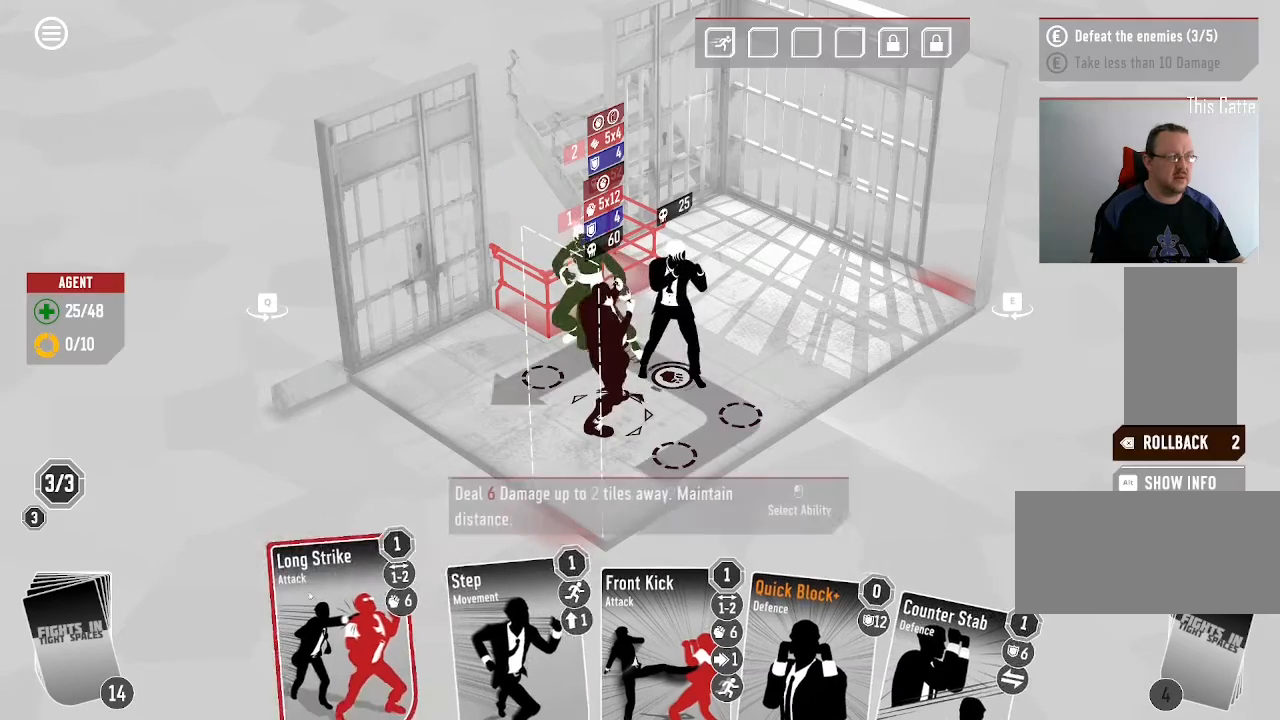
Gameplay with keyboard and mouse; each line is a JSON object with the keys and mouse buttons held at the frame after it. "events" lists presses ("down") and releases ("up") of ".", "/", "0", "1", "2", "3", "4", "5", "6", "7", "8", "9", "a", "alt_l", "alt_r", "b", "backslash", "backspace", "c", "caps_lock", "comma", "ctrl_l", "ctrl_r", "d", "down", "e", "equals", "escape", "f", "f1", "f10", "f11", "f12", "f2", "f3", "f4", "f5", "f6", "f7", "f8", "f9", "g", "h", "i", "j", "k", "l", "lbracket", "left", "m", "minus", "n", "o", "p", "q", "quote", "r", "rbracket", "return", "right", "s", "semicolon", "shift_l", "shift_r", "space", "super", "t", "tab", "tilde", "u", "up", "v", "w", "x", "y", "z", "mouse_left", "mouse_wheel", "mouse_right", "mouse_mb4" and "mouse_mb5" between this image and that frame as [ms after this image, input, new state], when the widget could be followed in between. "mouse_left", "mouse_wheel", "mouse_right", "mouse_mb4", "mouse_mb5" = the "left", "wheel", "right", "mb4", "mb5" buttons of the "mouse" list. No other keys are recorded. "wheel" means that the mouse wheel is clicked or scrolled. Mouse movement is not recorded.
{"keys": [], "mouse": ["left"], "events": [[500, "mouse_left", "down"]]}
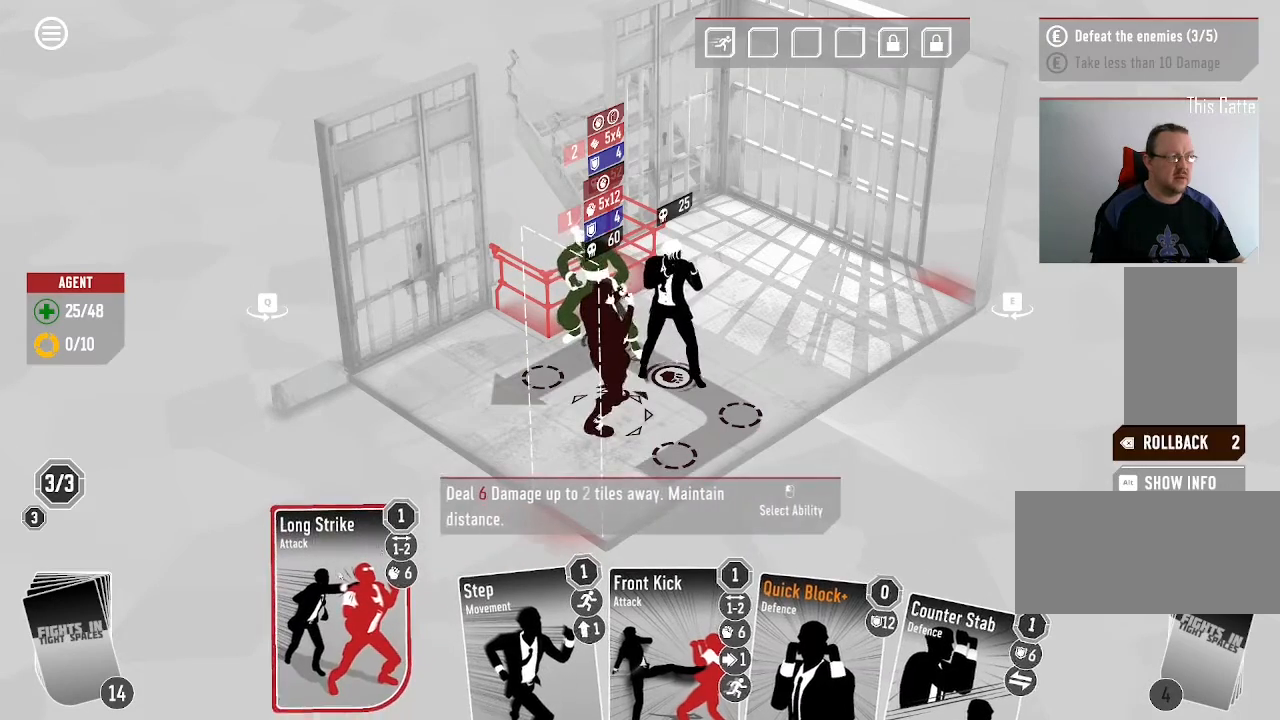
{"keys": [], "mouse": [], "events": [[166, "mouse_left", "up"]]}
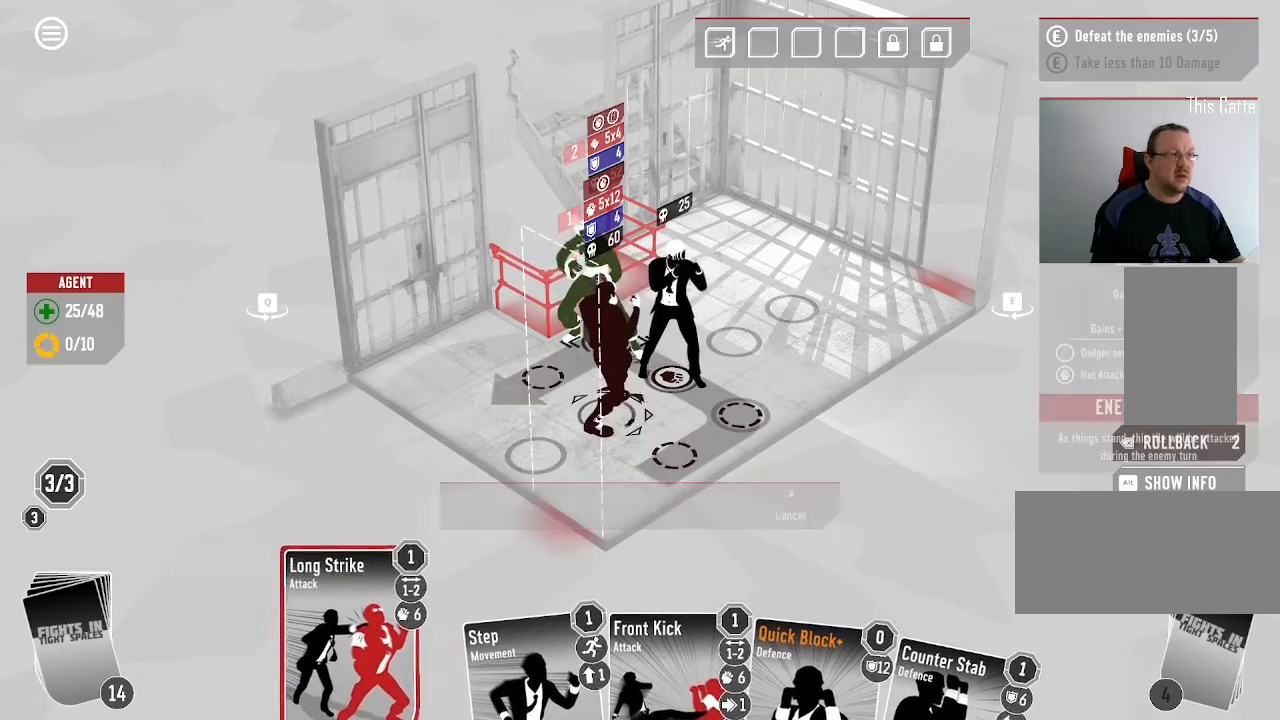
{"keys": [], "mouse": [], "events": [[233, "mouse_left", "down"], [366, "mouse_left", "up"]]}
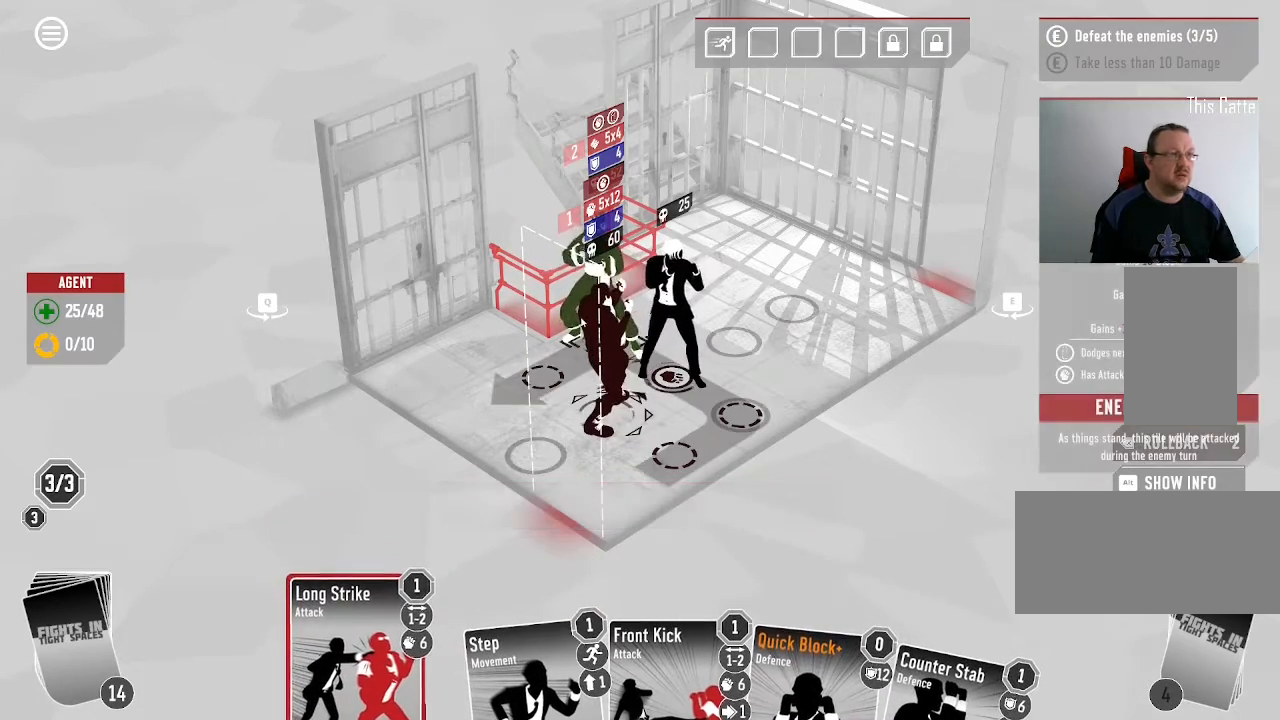
{"keys": [], "mouse": [], "events": []}